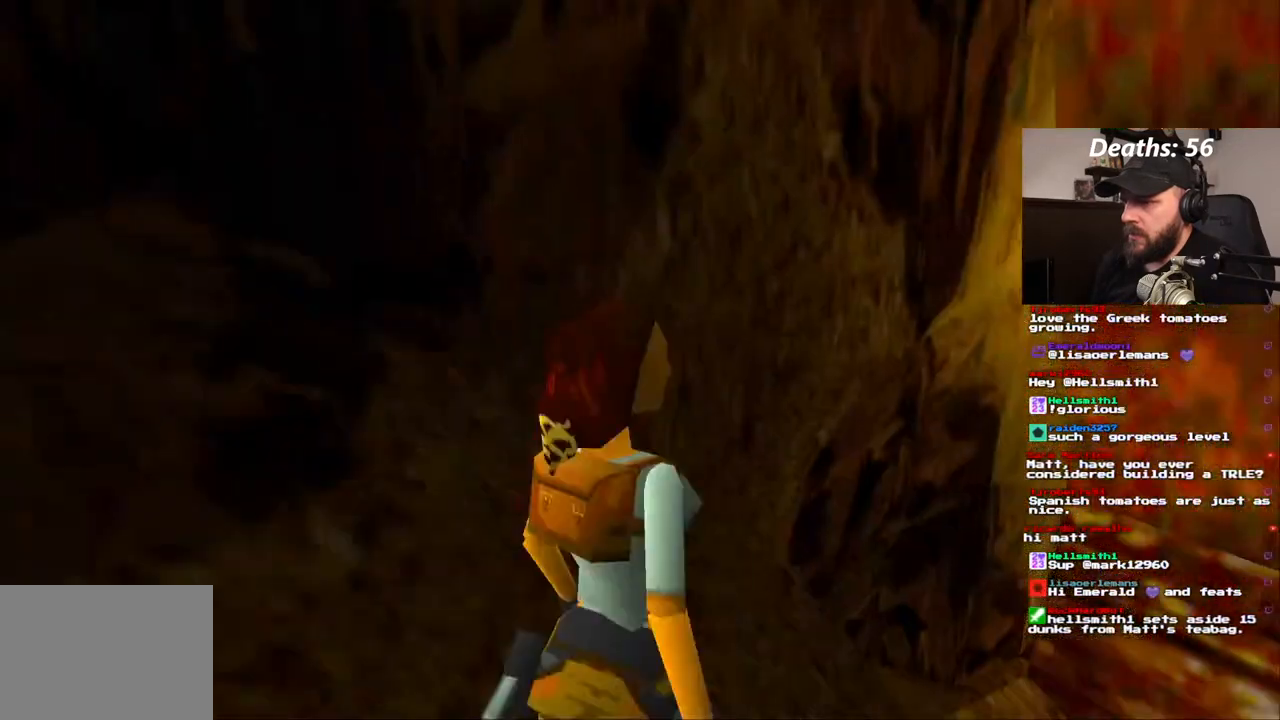
Gameplay with a controller (PlayStation layout); each line is a JSON object with the inputs held at the frame after it. "events" lists button and stick changes between this image and that frame as [ms after this image, input, new state], when the widget could be followed in between. Not read: HOME L1 L3 R1 R3.
{"buttons": ["DPAD_UP"], "left_stick": "center", "right_stick": "center", "events": [[400, "DPAD_LEFT", "up"]]}
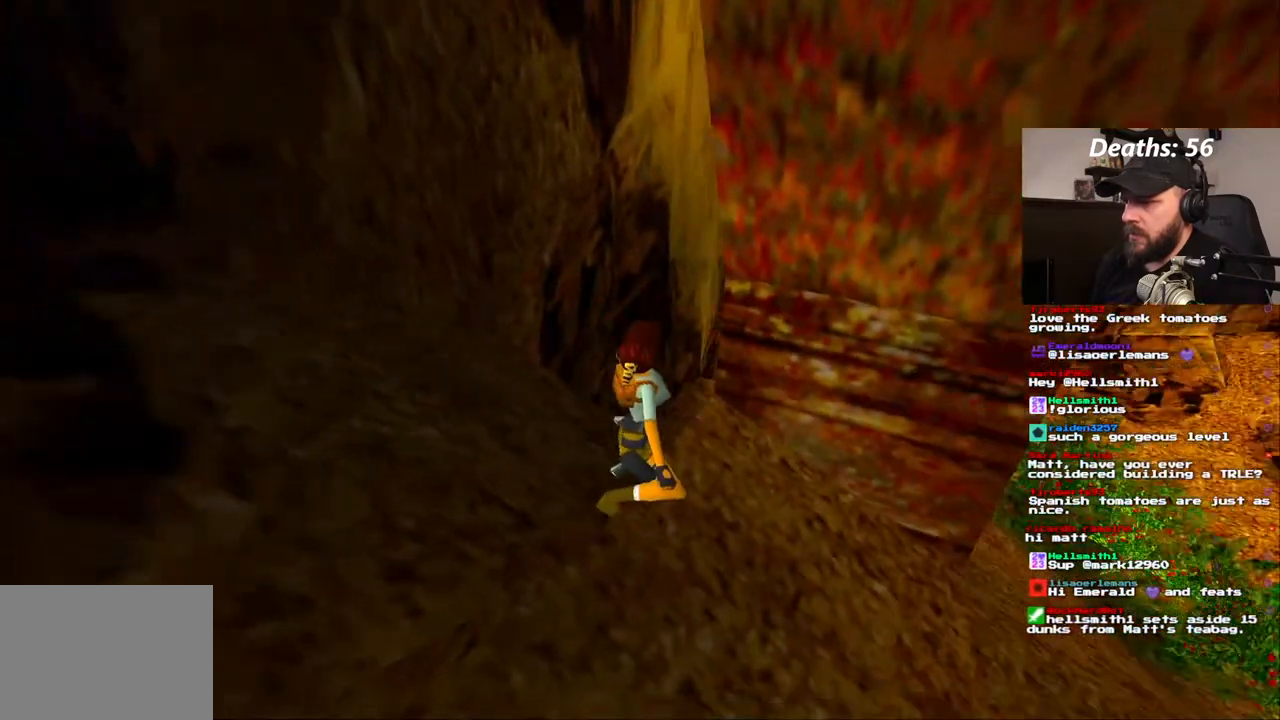
{"buttons": [], "left_stick": "center", "right_stick": "center", "events": [[317, "DPAD_UP", "up"]]}
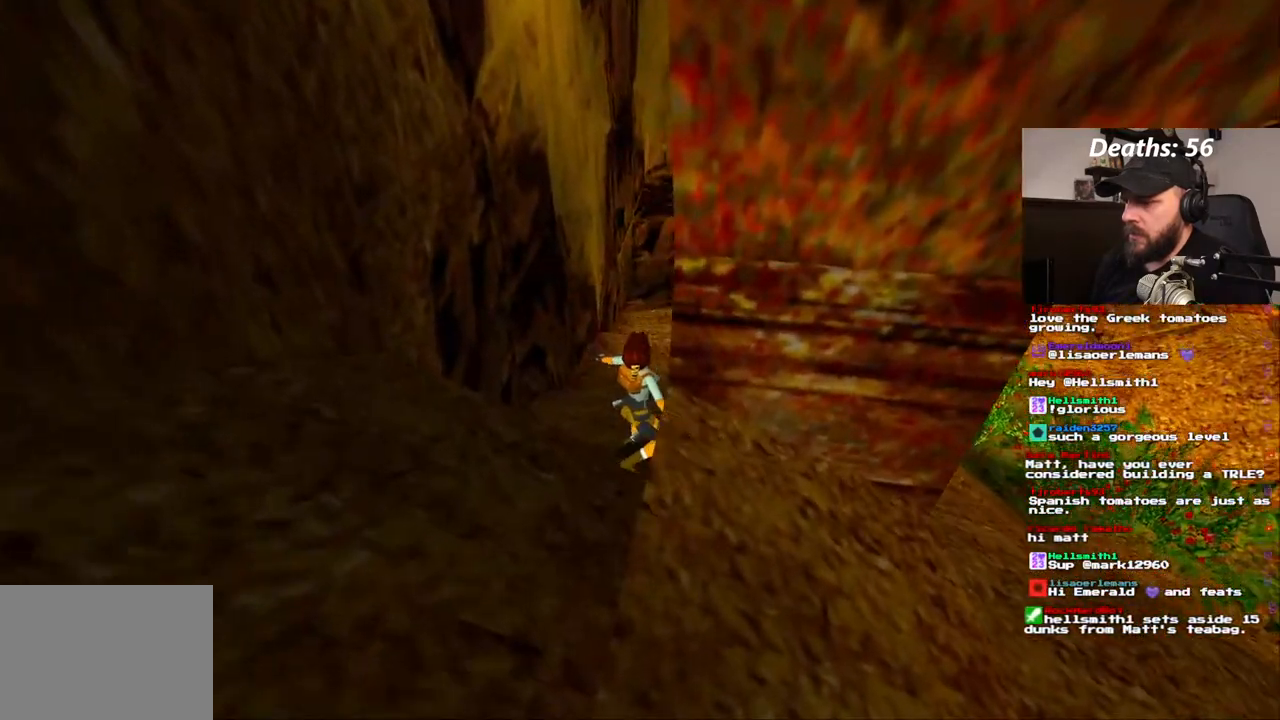
{"buttons": [], "left_stick": "center", "right_stick": "center", "events": []}
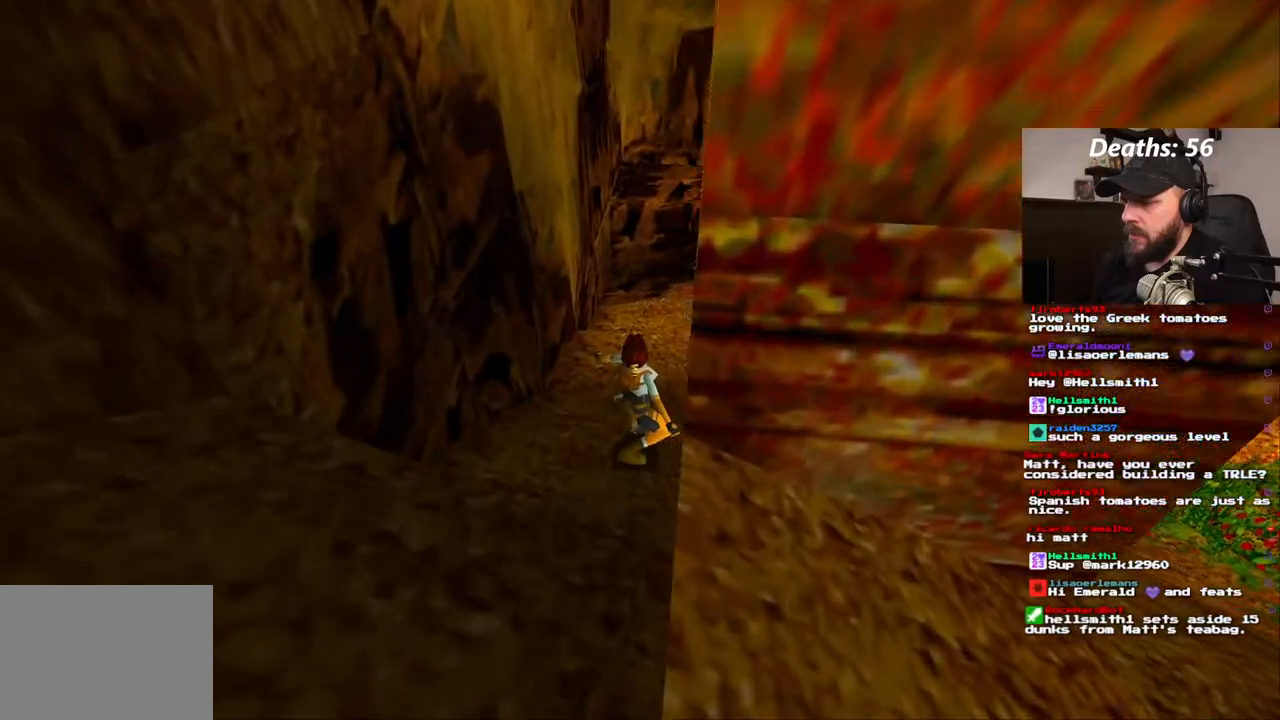
{"buttons": [], "left_stick": "center", "right_stick": "center", "events": []}
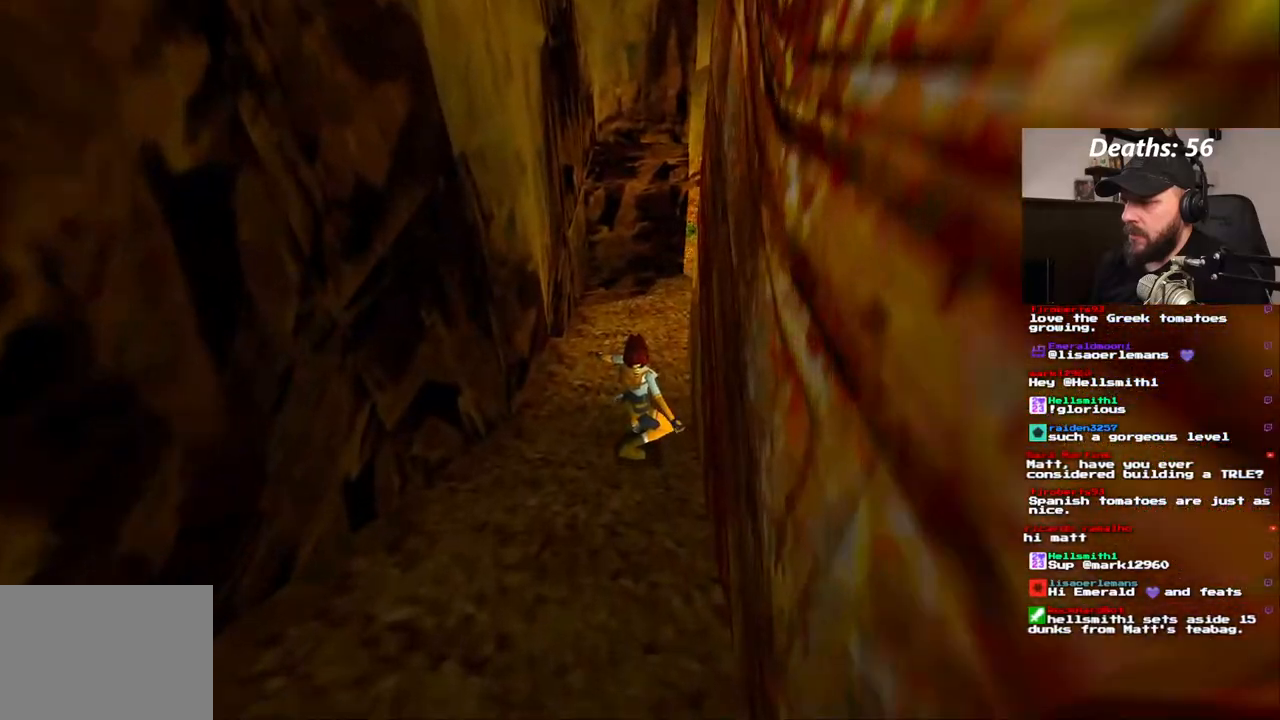
{"buttons": [], "left_stick": "center", "right_stick": "center", "events": []}
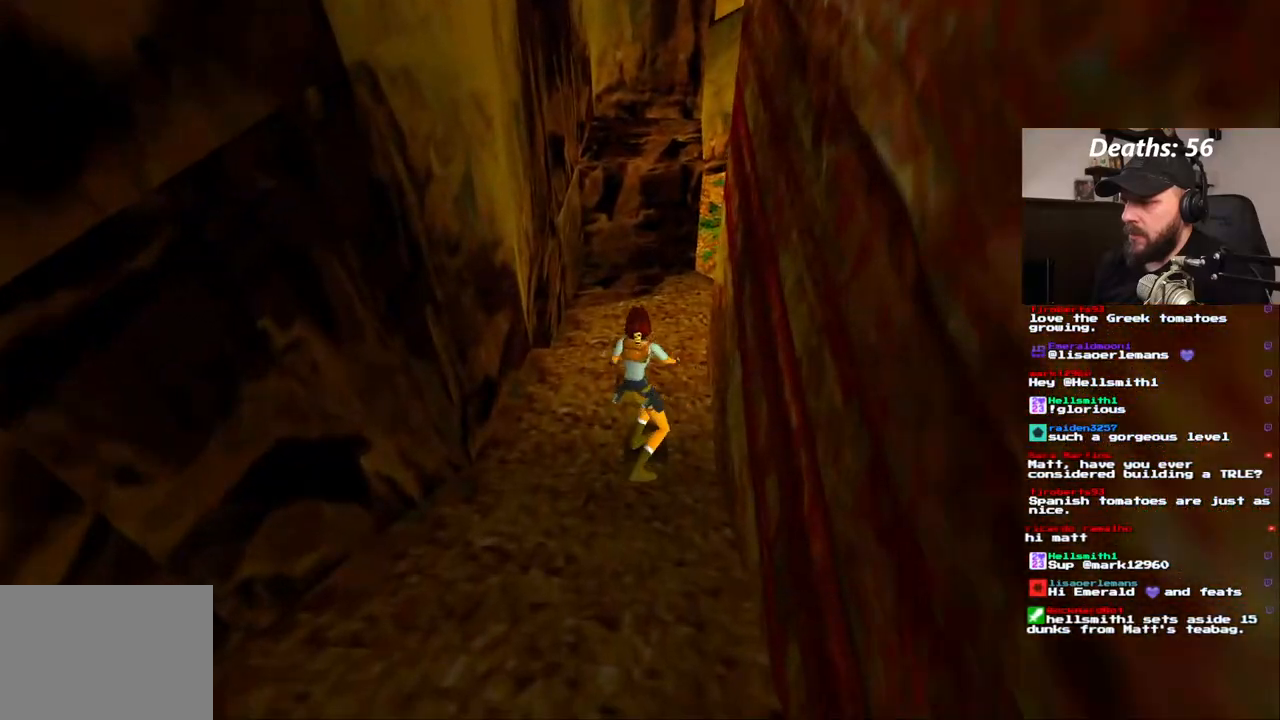
{"buttons": ["DPAD_UP"], "left_stick": "center", "right_stick": "center", "events": [[500, "DPAD_UP", "down"]]}
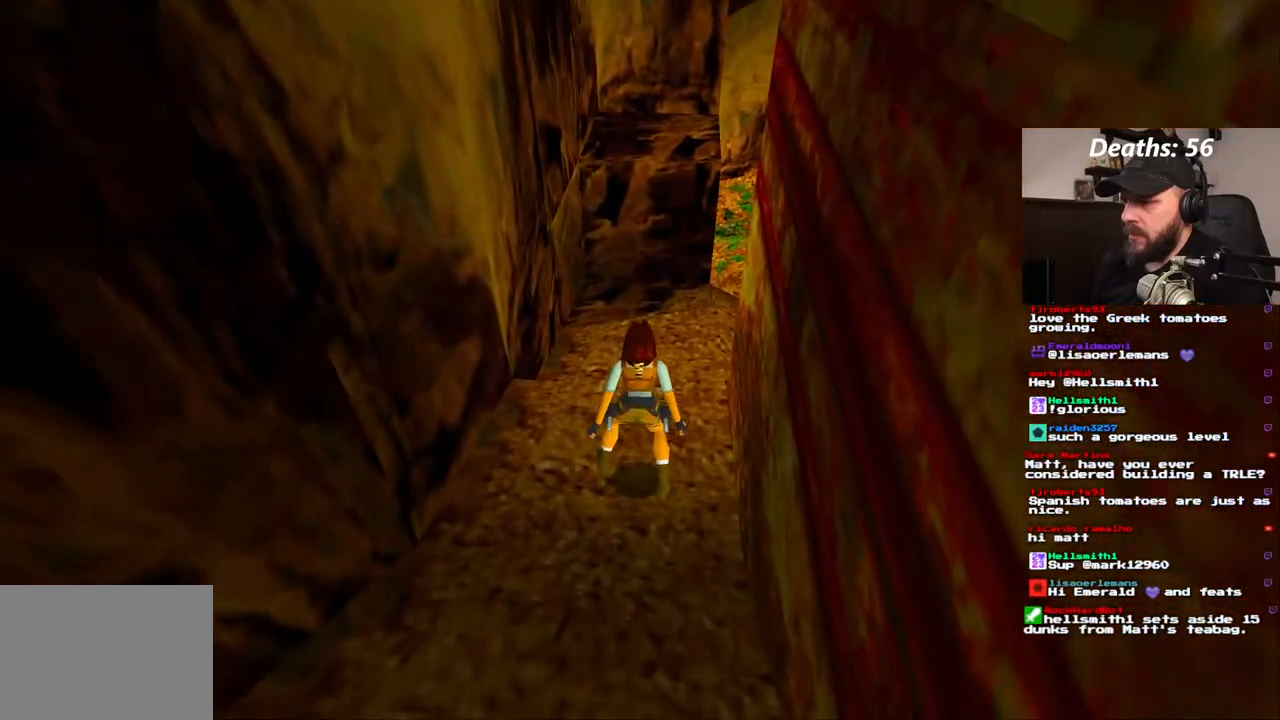
{"buttons": ["DPAD_UP"], "left_stick": "center", "right_stick": "center", "events": []}
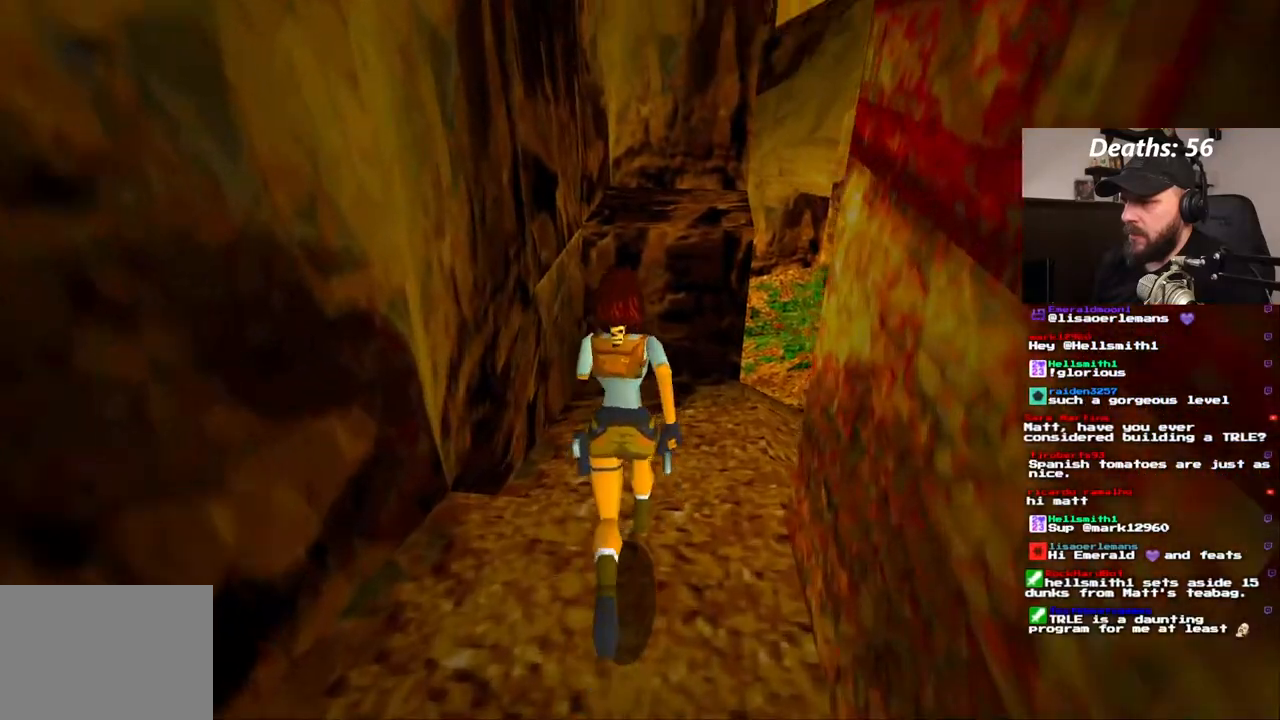
{"buttons": ["SQUARE", "DPAD_UP"], "left_stick": "center", "right_stick": "center", "events": [[33, "DPAD_RIGHT", "down"], [283, "DPAD_RIGHT", "up"], [350, "SQUARE", "down"]]}
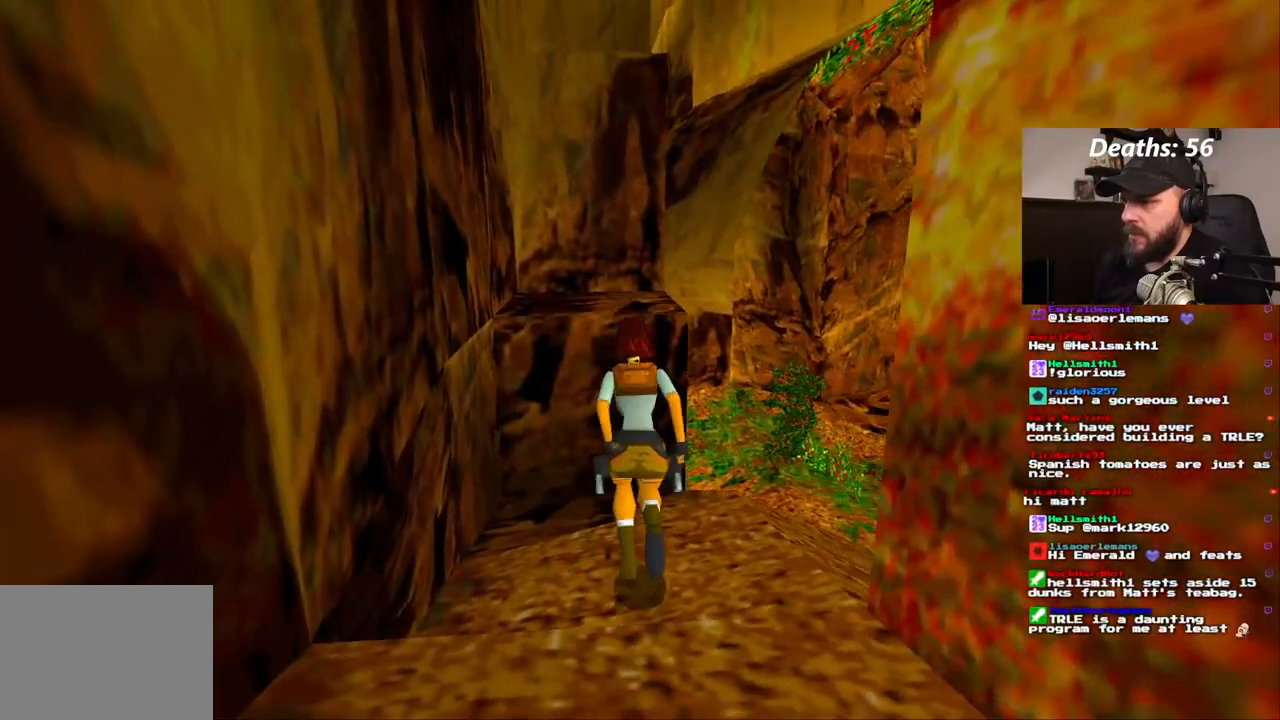
{"buttons": [], "left_stick": "center", "right_stick": "center", "events": [[200, "SQUARE", "up"], [267, "DPAD_UP", "up"]]}
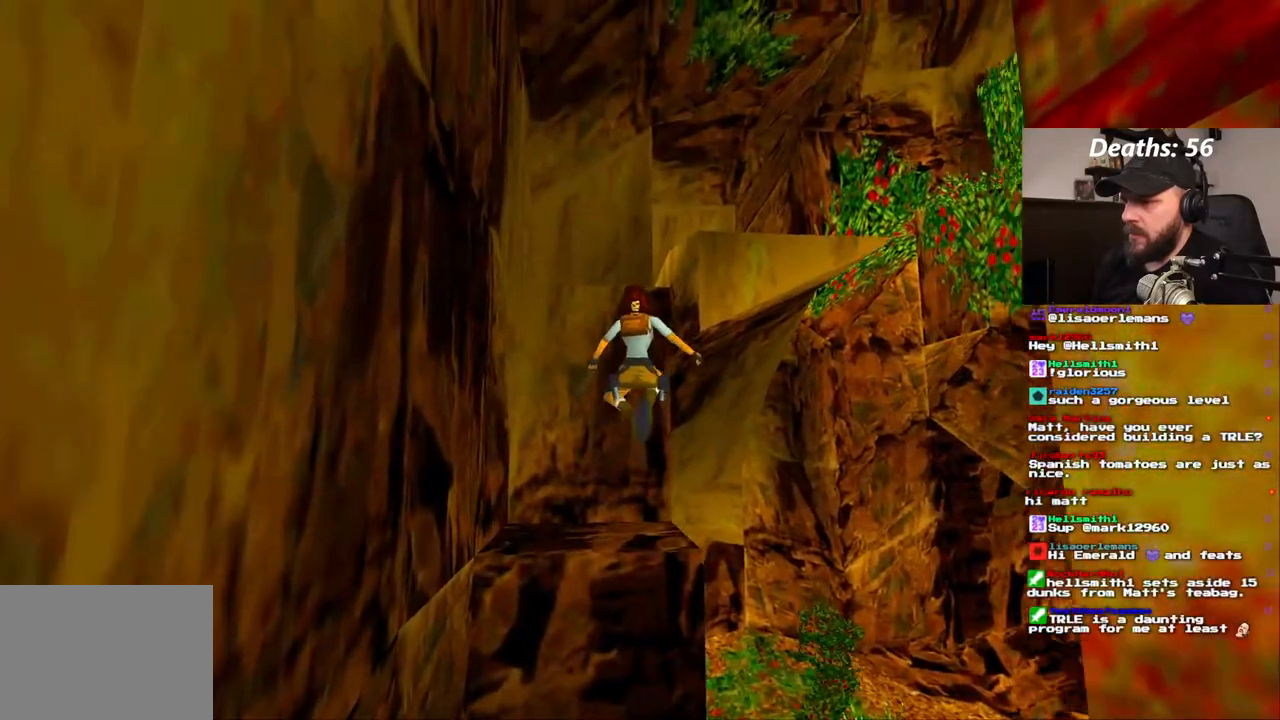
{"buttons": [], "left_stick": "center", "right_stick": "center", "events": []}
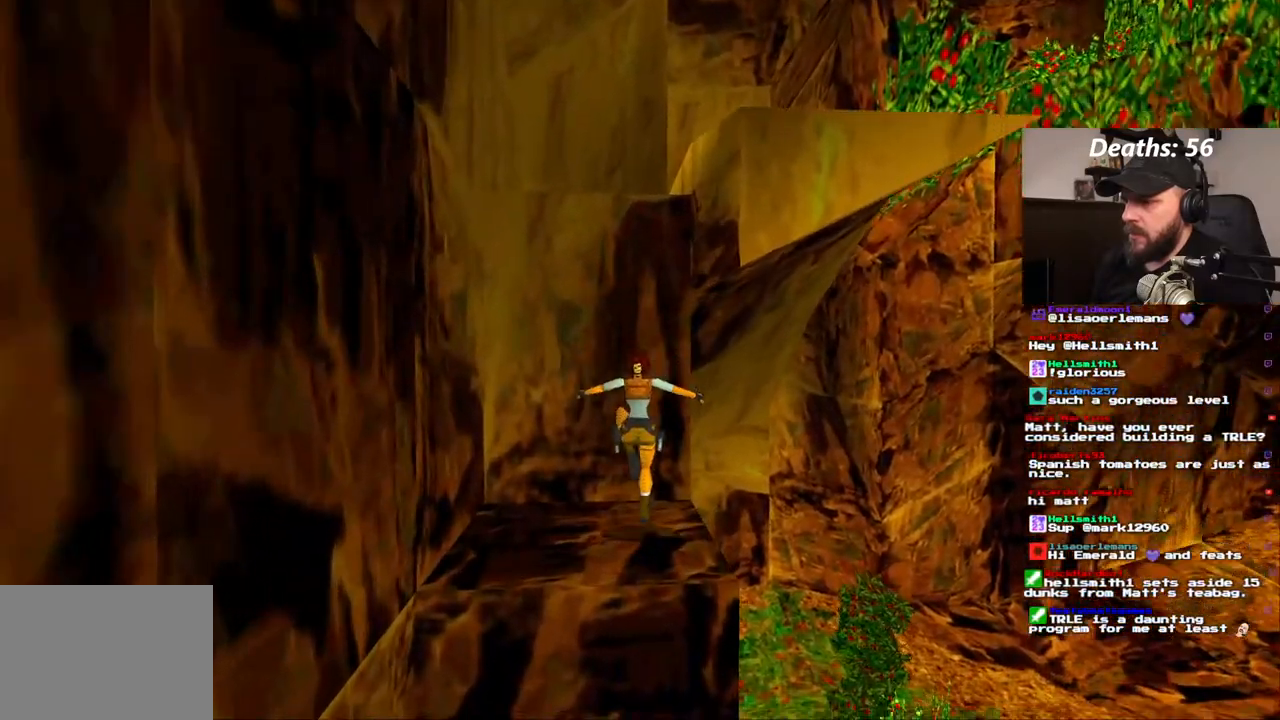
{"buttons": [], "left_stick": "center", "right_stick": "center", "events": []}
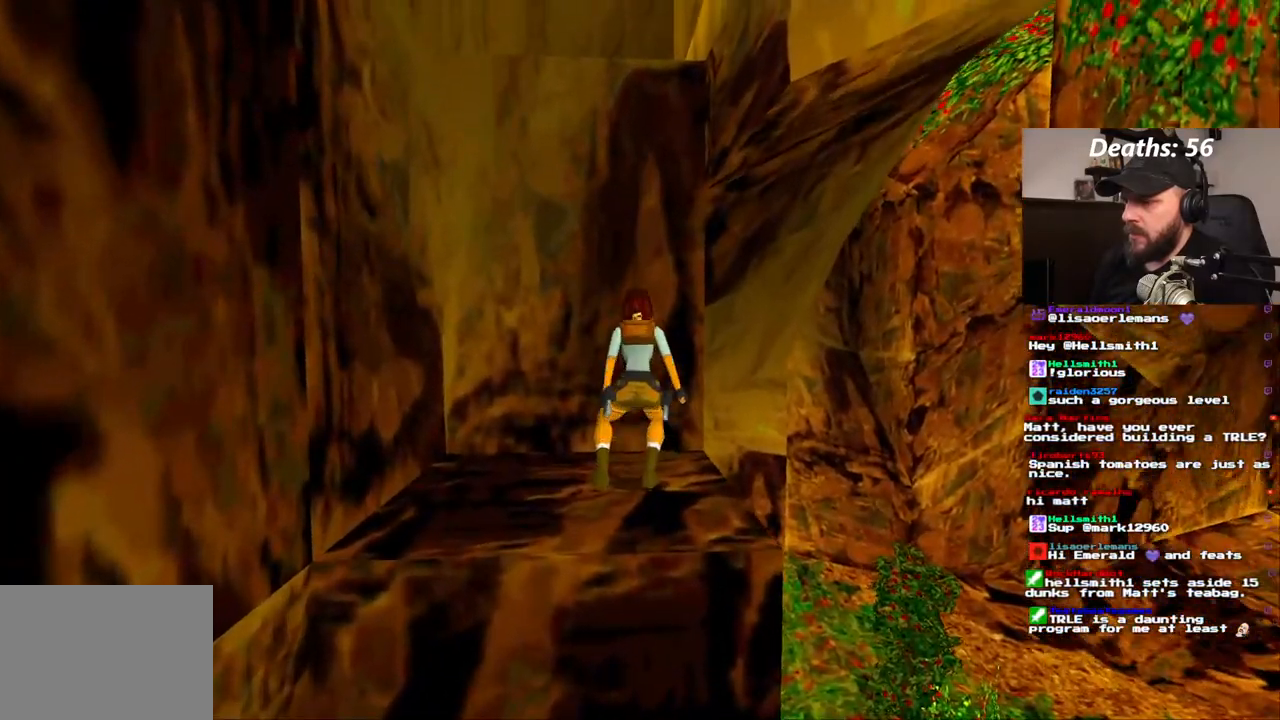
{"buttons": ["DPAD_RIGHT"], "left_stick": "center", "right_stick": "center", "events": [[333, "DPAD_RIGHT", "down"]]}
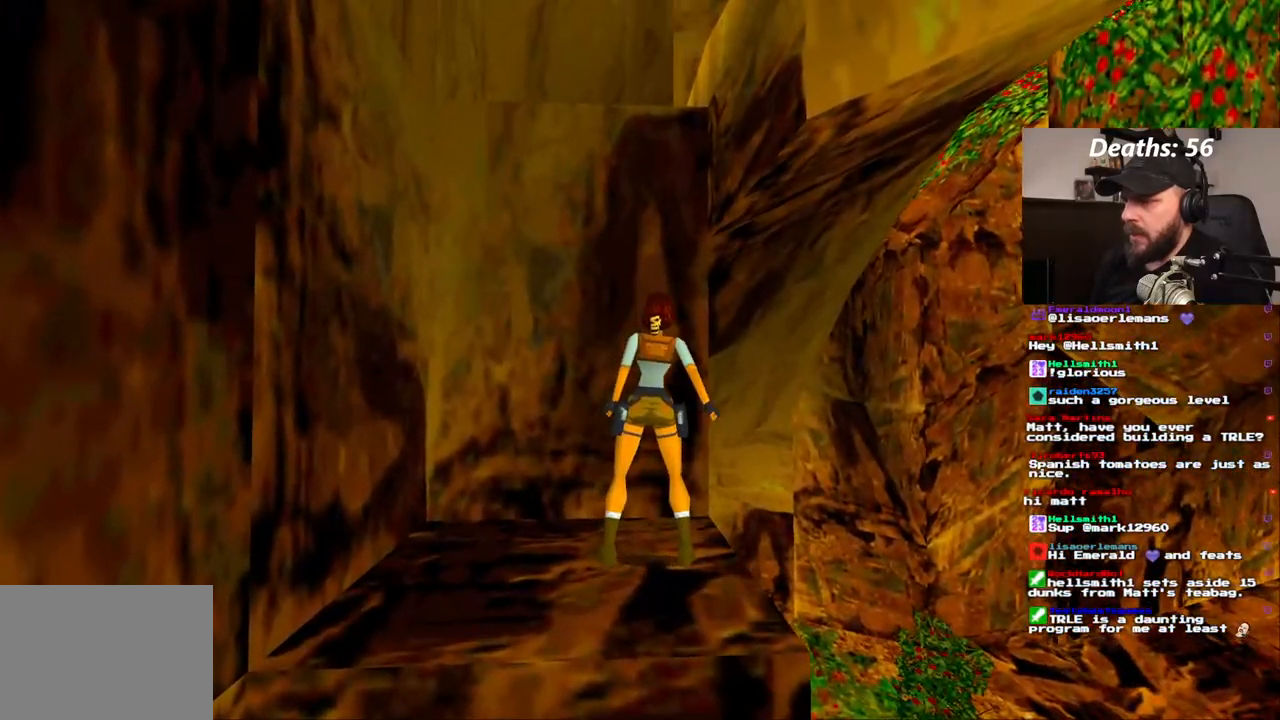
{"buttons": ["DPAD_RIGHT"], "left_stick": "center", "right_stick": "center", "events": []}
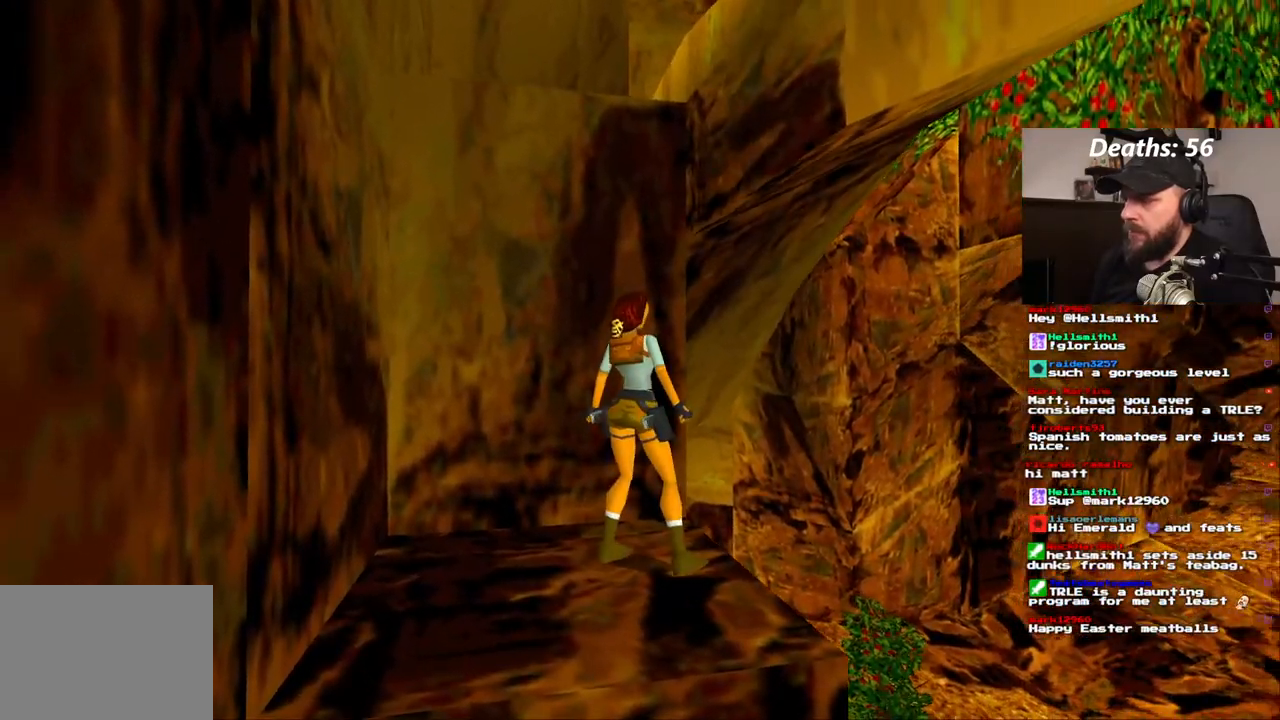
{"buttons": [], "left_stick": "center", "right_stick": "center", "events": [[333, "DPAD_RIGHT", "up"]]}
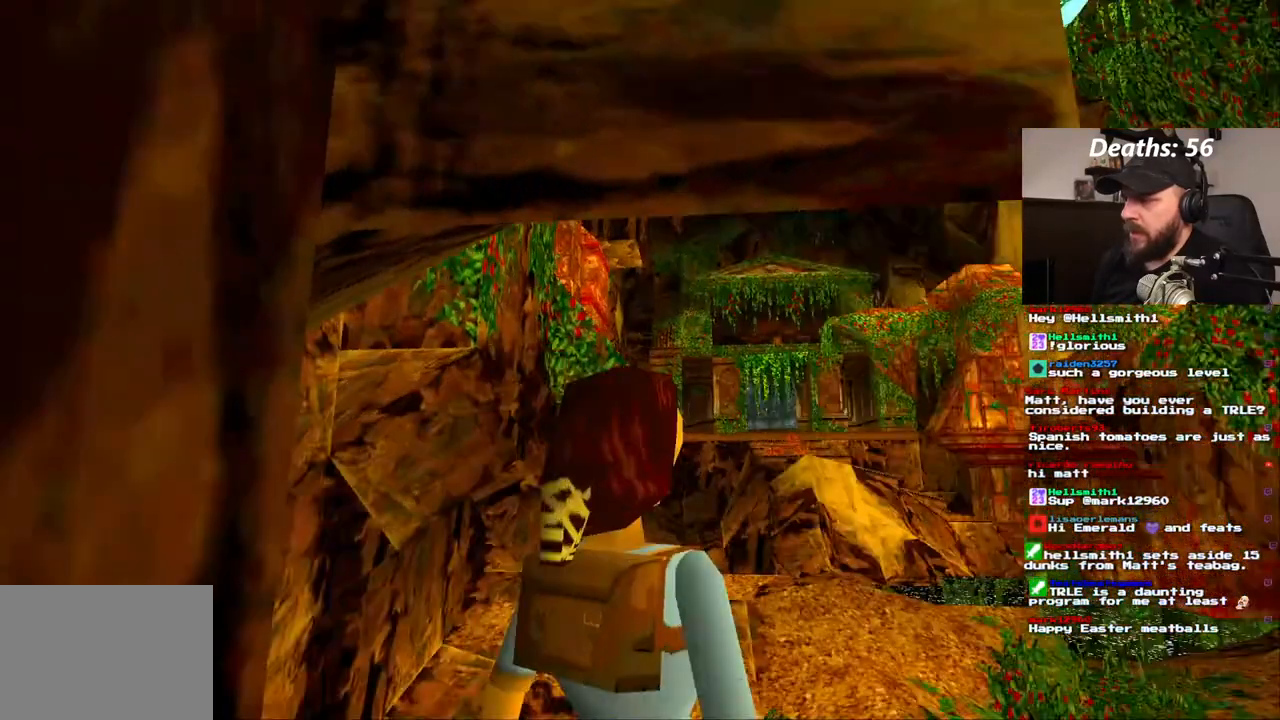
{"buttons": [], "left_stick": "center", "right_stick": "center", "events": [[200, "DPAD_DOWN", "down"], [367, "DPAD_DOWN", "up"]]}
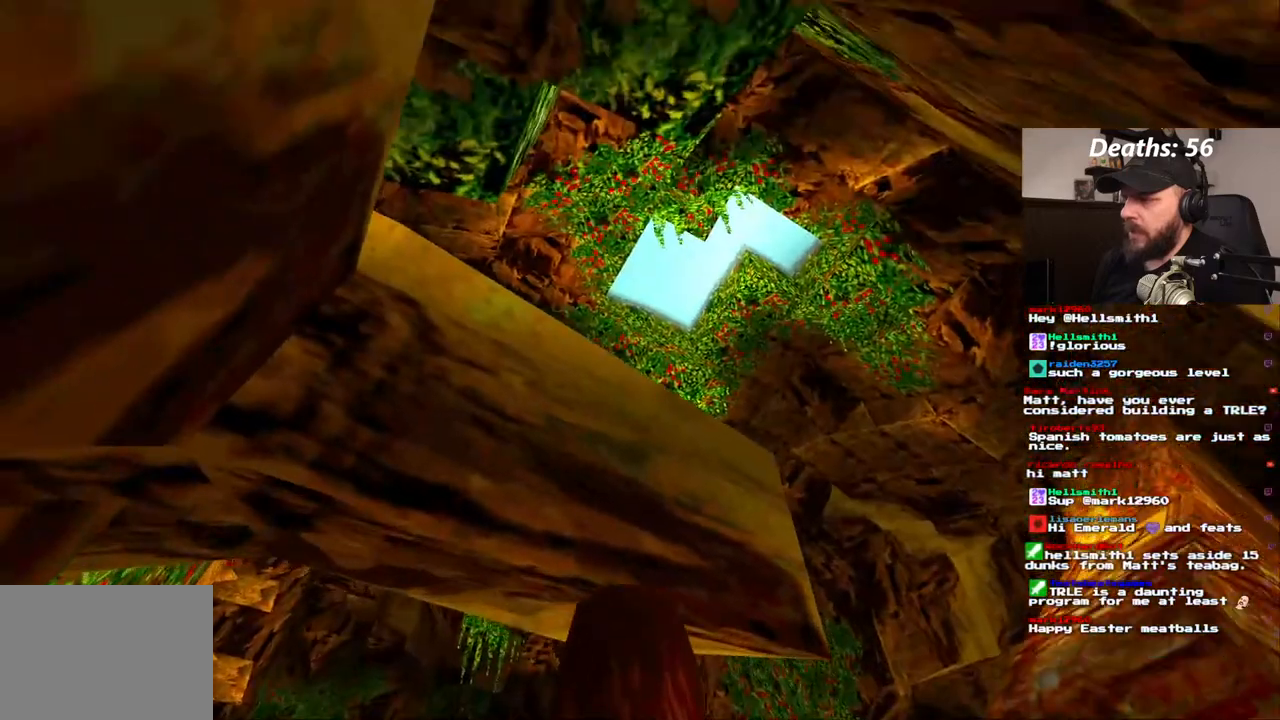
{"buttons": [], "left_stick": "center", "right_stick": "center", "events": [[83, "DPAD_RIGHT", "down"], [283, "DPAD_UP", "down"], [300, "DPAD_RIGHT", "up"], [400, "DPAD_UP", "up"]]}
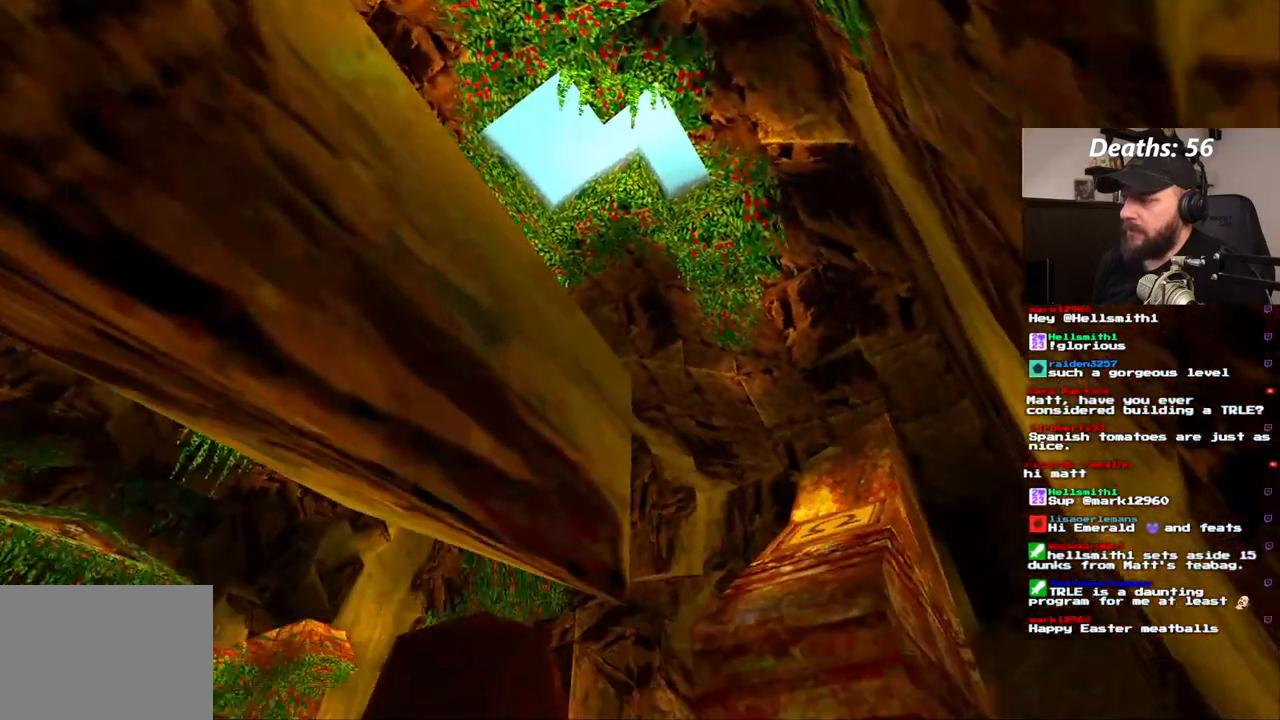
{"buttons": [], "left_stick": "center", "right_stick": "center", "events": []}
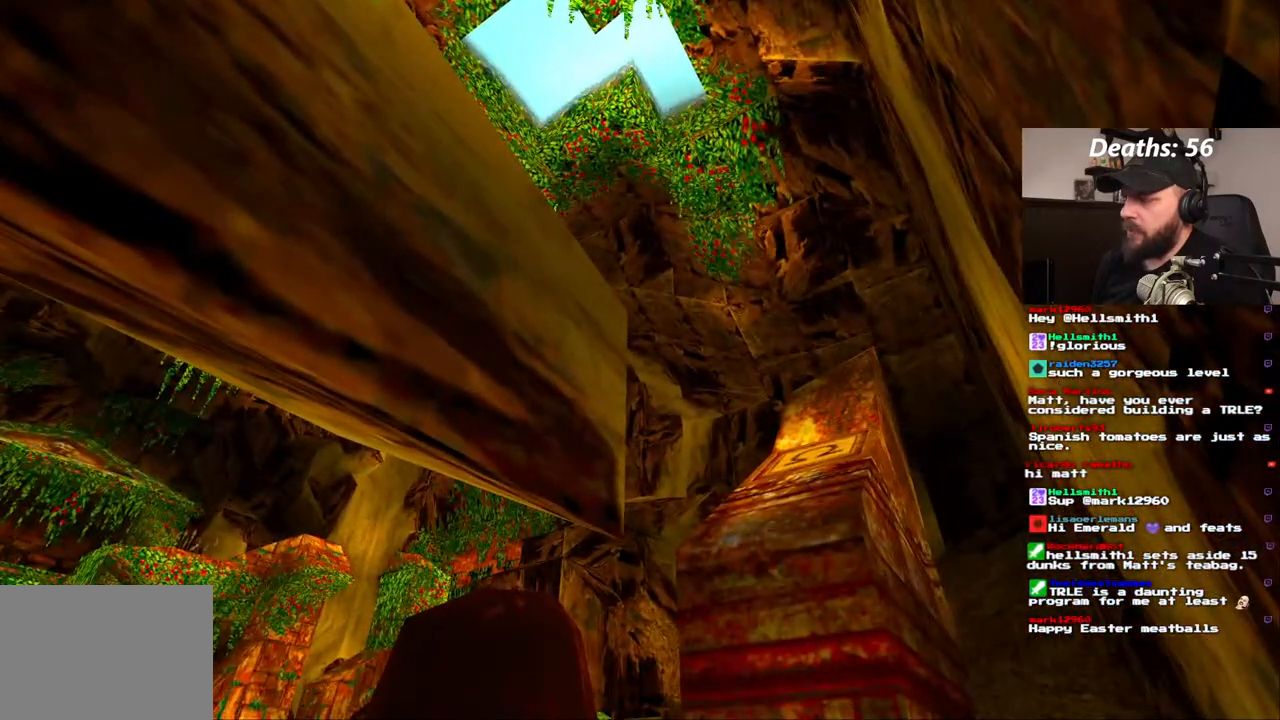
{"buttons": ["DPAD_LEFT"], "left_stick": "center", "right_stick": "center", "events": [[233, "DPAD_LEFT", "down"]]}
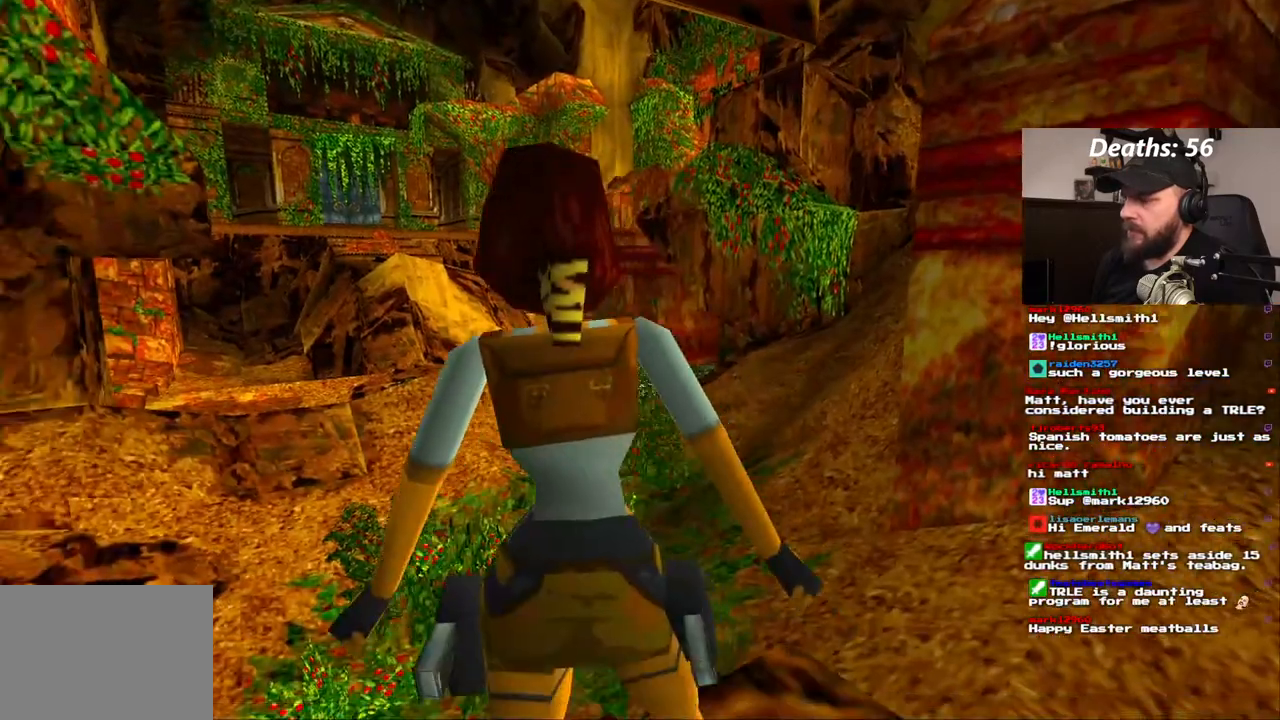
{"buttons": ["DPAD_LEFT"], "left_stick": "center", "right_stick": "center", "events": []}
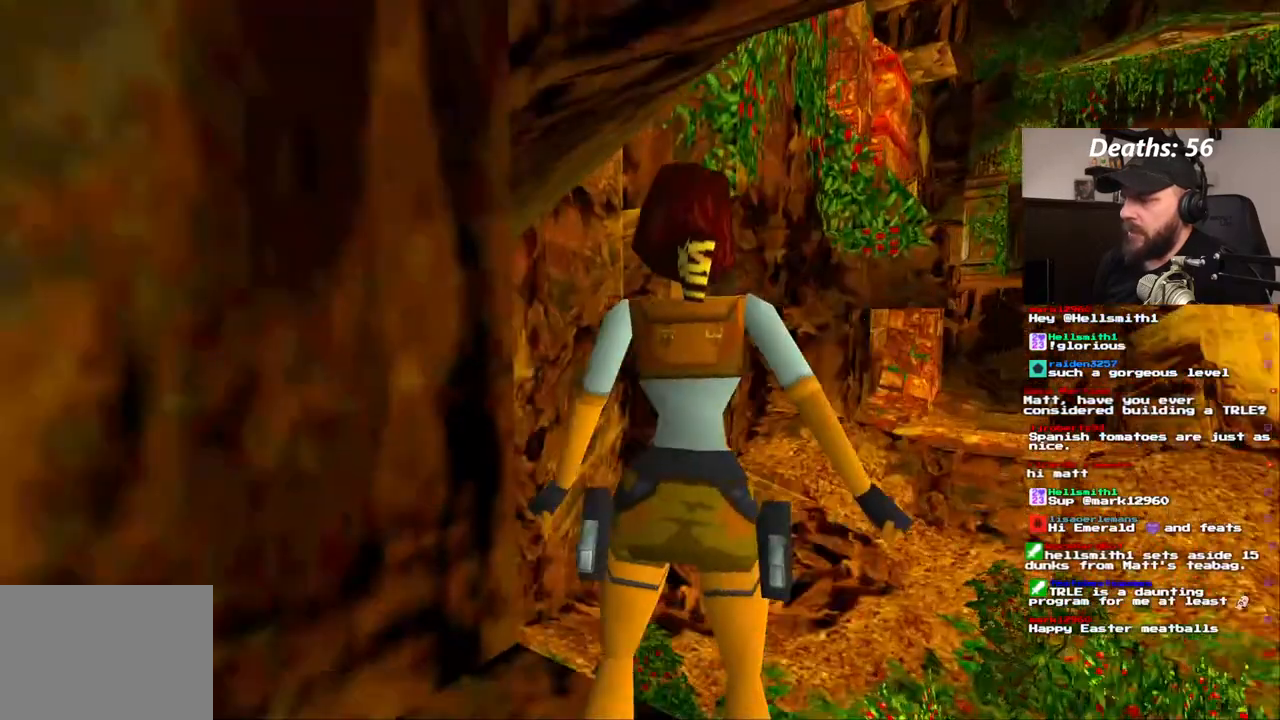
{"buttons": ["DPAD_UP"], "left_stick": "center", "right_stick": "center", "events": [[367, "DPAD_LEFT", "up"], [367, "DPAD_UP", "down"]]}
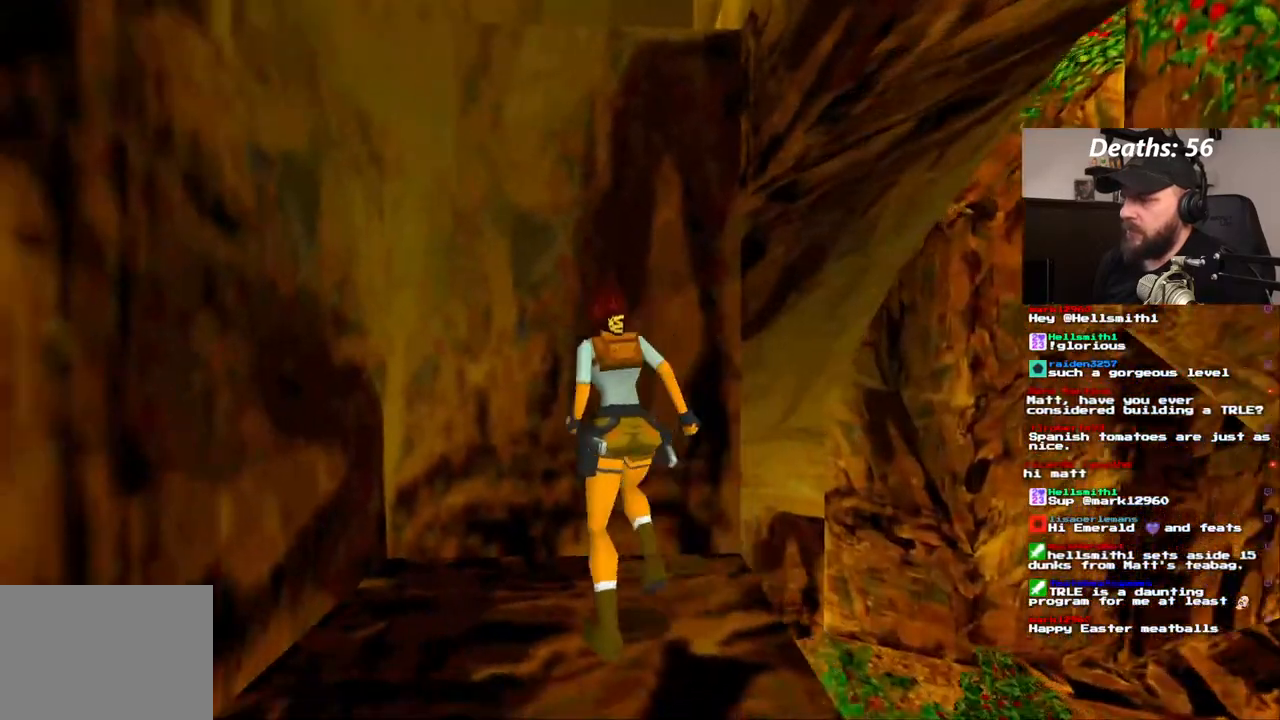
{"buttons": ["CROSS", "DPAD_UP"], "left_stick": "center", "right_stick": "center", "events": [[33, "CROSS", "down"], [33, "DPAD_RIGHT", "down"], [283, "DPAD_RIGHT", "up"]]}
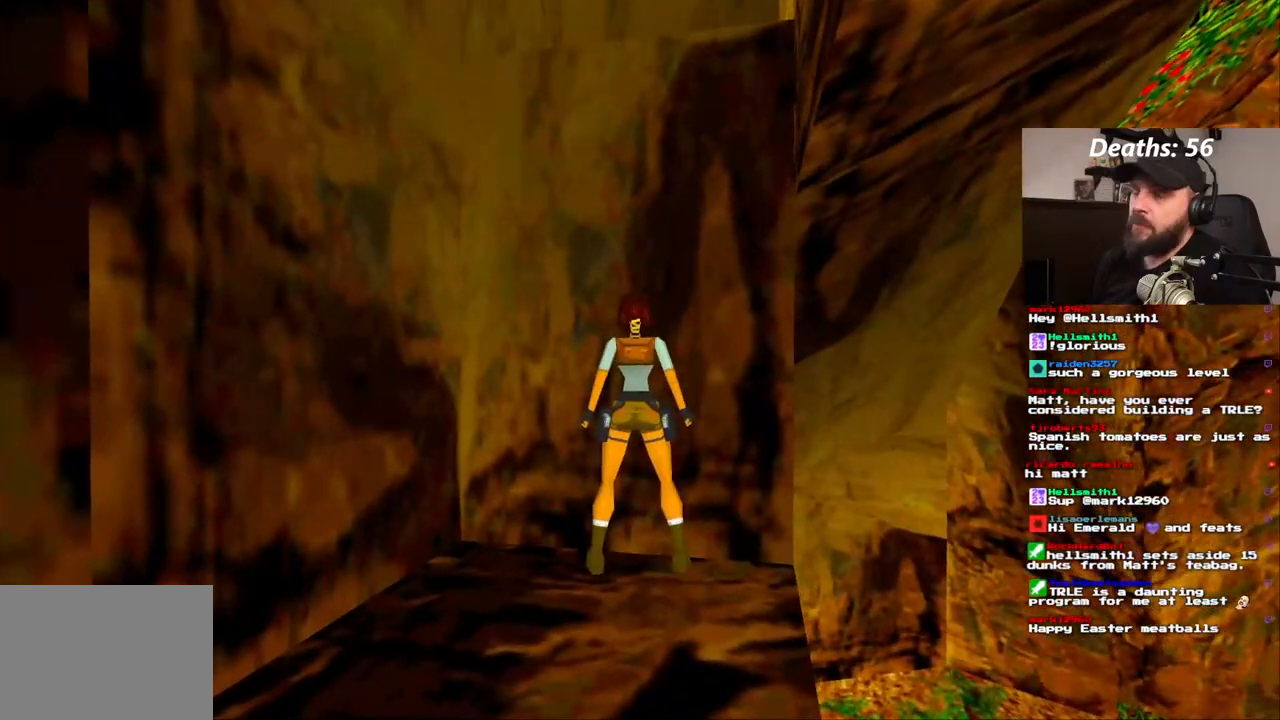
{"buttons": ["CROSS", "DPAD_UP"], "left_stick": "center", "right_stick": "center"}
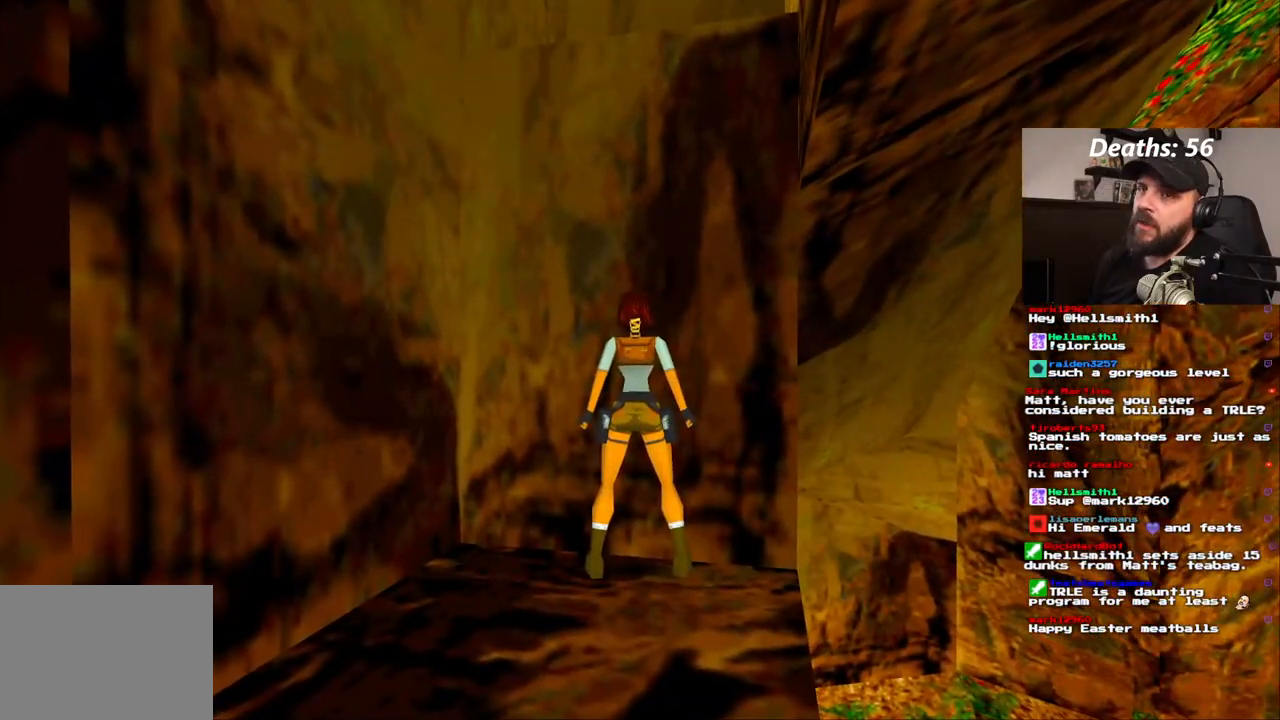
{"buttons": ["CROSS"], "left_stick": "center", "right_stick": "center", "events": [[100, "CROSS", "up"], [133, "DPAD_UP", "up"], [200, "SQUARE", "down"], [317, "SQUARE", "up"], [417, "CROSS", "down"]]}
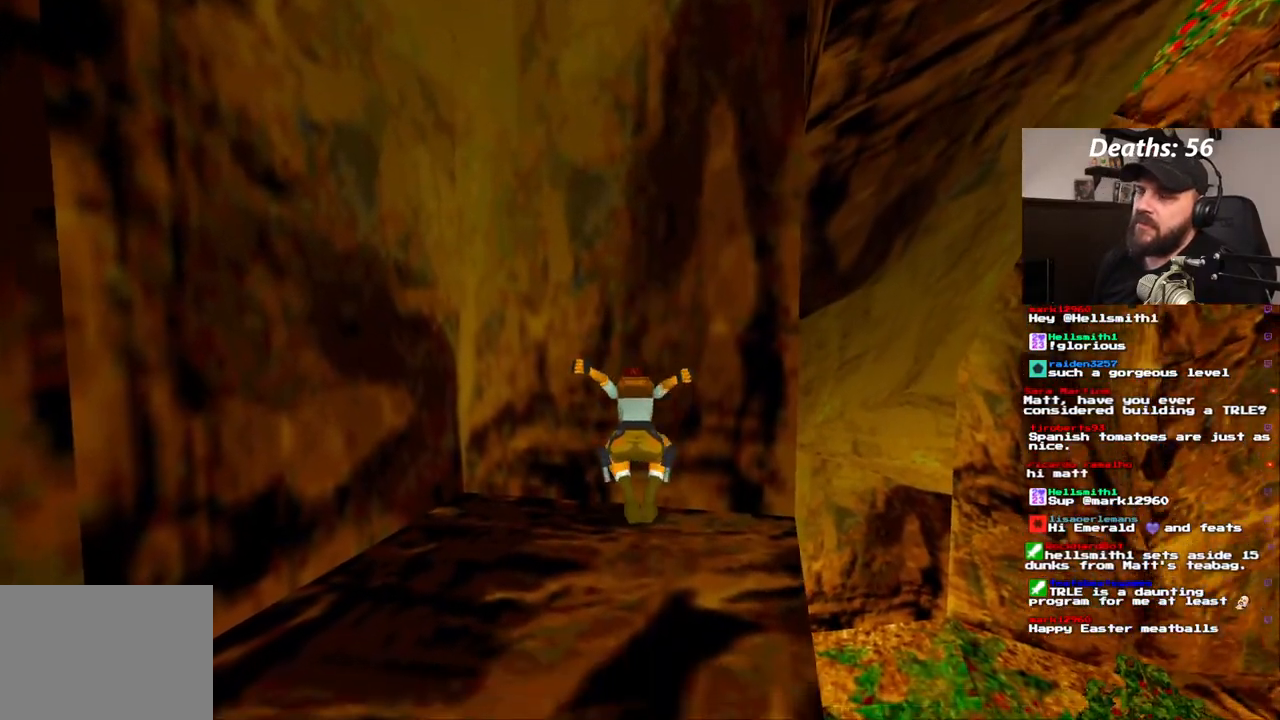
{"buttons": ["CROSS", "DPAD_UP"], "left_stick": "center", "right_stick": "center", "events": [[383, "DPAD_UP", "down"]]}
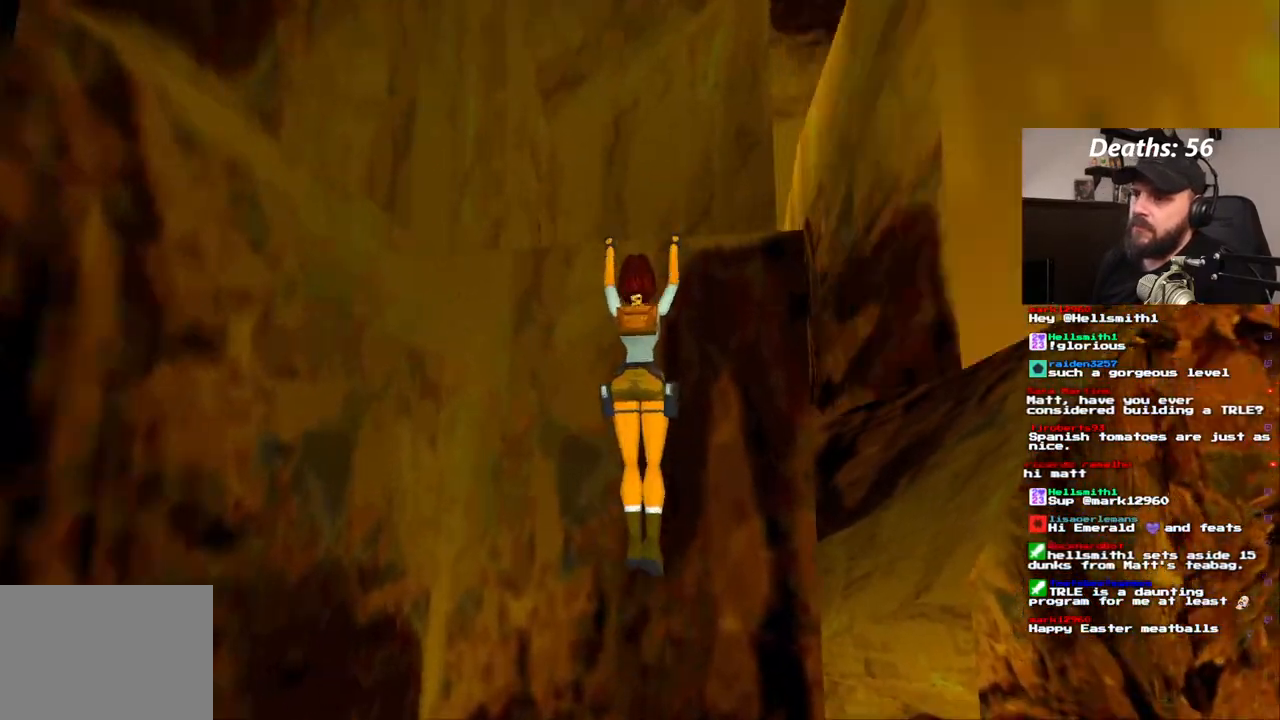
{"buttons": ["CROSS"], "left_stick": "center", "right_stick": "center", "events": [[483, "DPAD_UP", "up"]]}
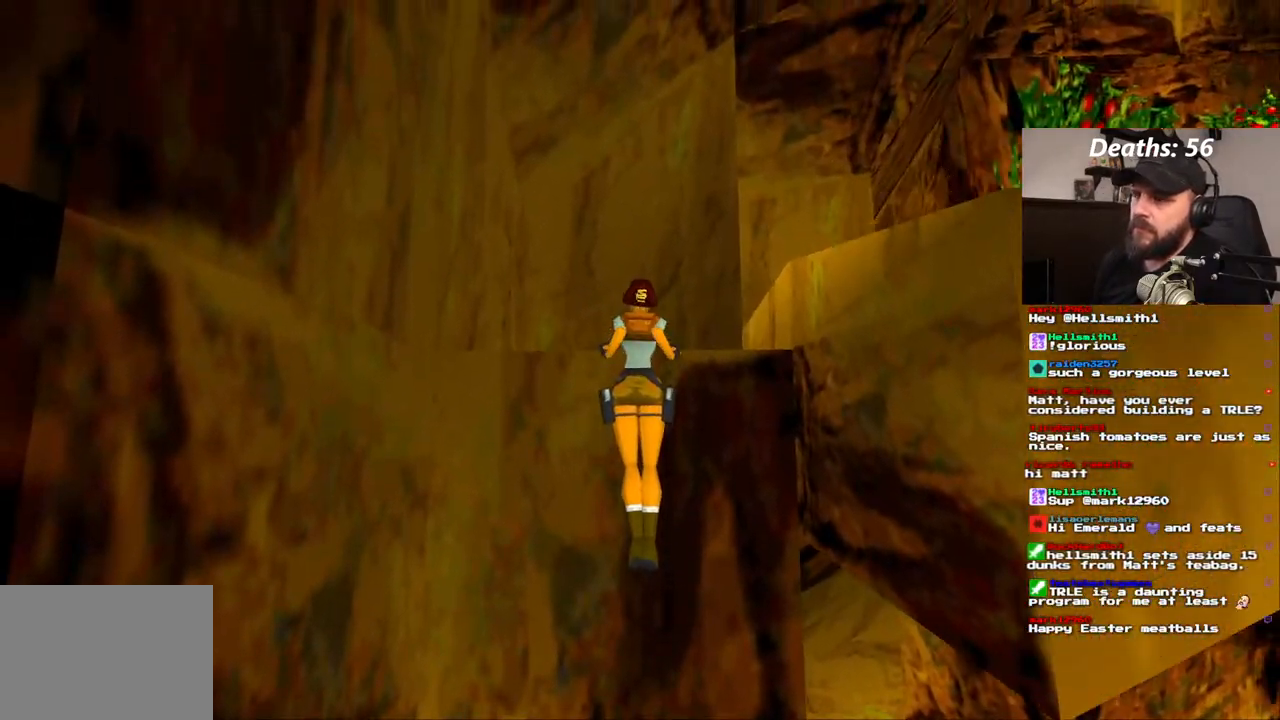
{"buttons": [], "left_stick": "center", "right_stick": "center", "events": [[100, "CROSS", "up"]]}
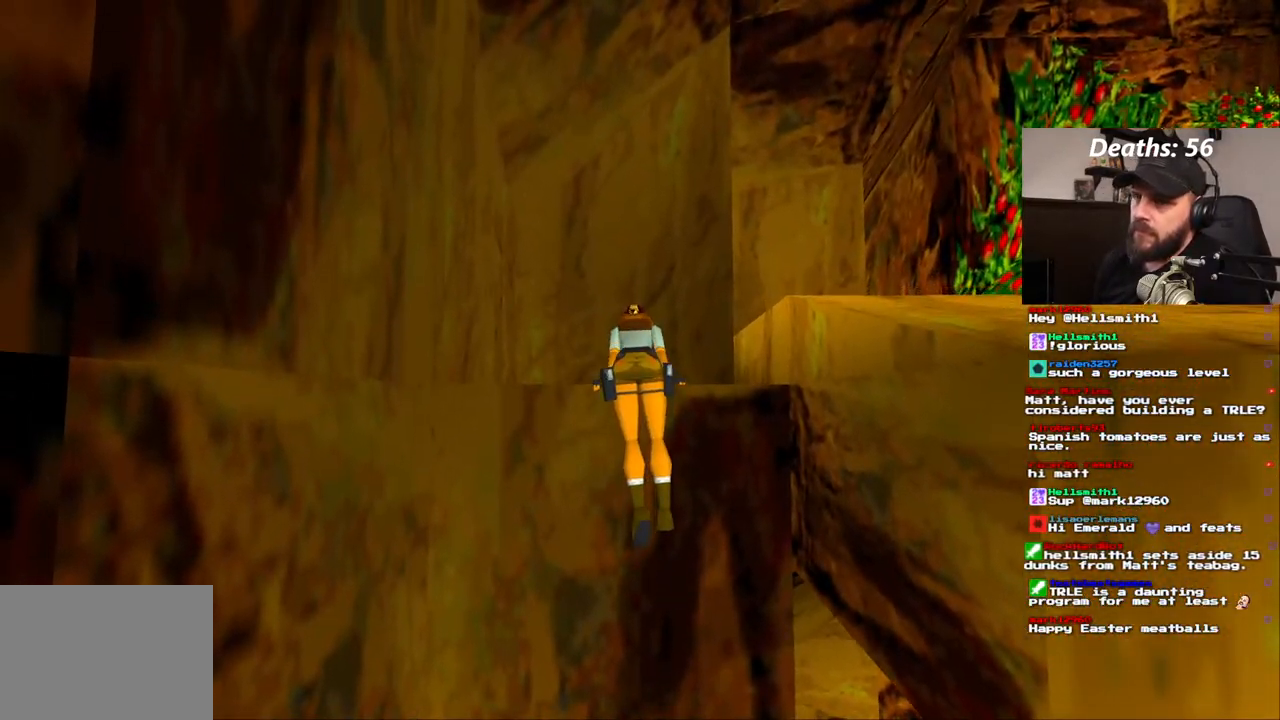
{"buttons": [], "left_stick": "center", "right_stick": "center", "events": []}
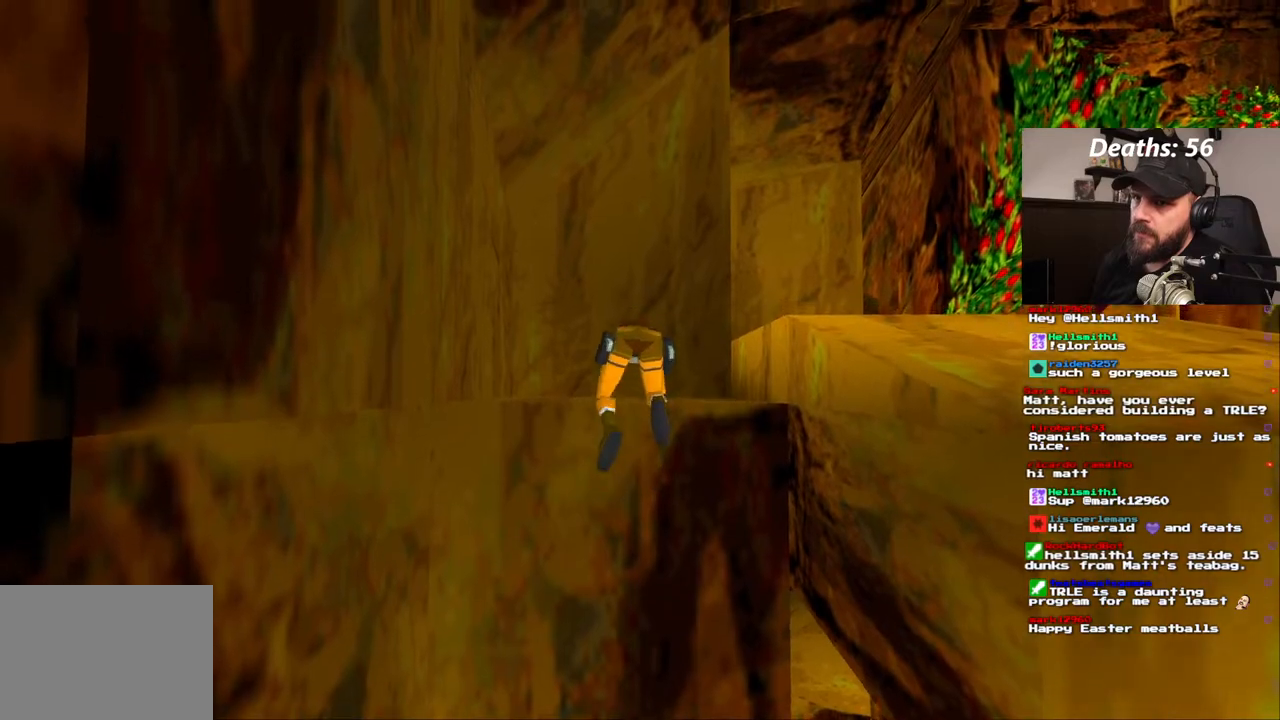
{"buttons": [], "left_stick": "center", "right_stick": "center", "events": []}
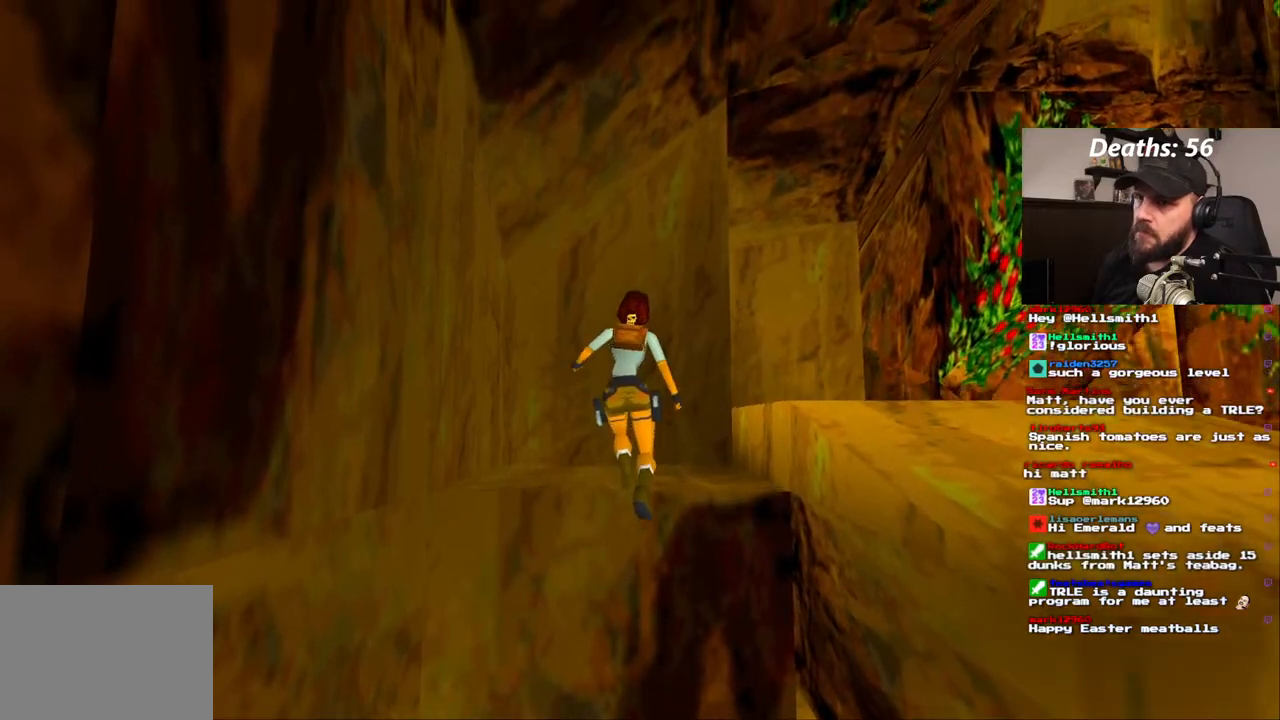
{"buttons": [], "left_stick": "center", "right_stick": "center", "events": []}